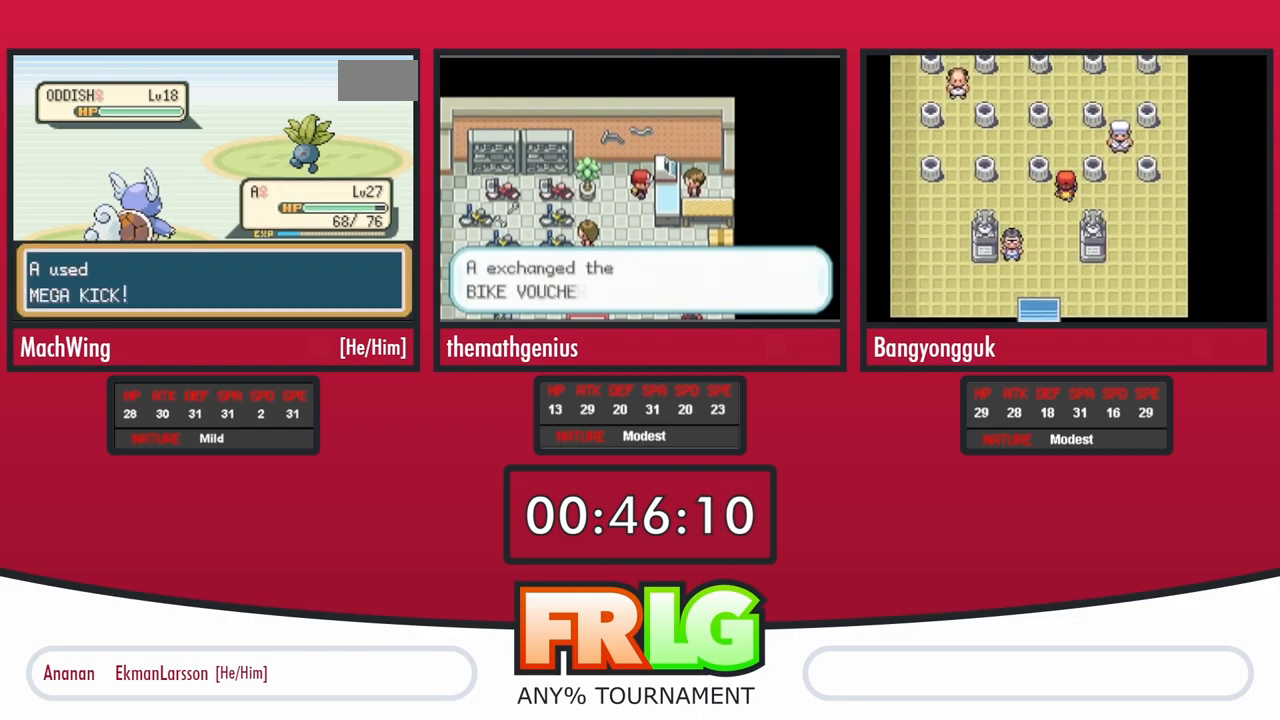
Gameplay with a controller (Nintendo layout); each line is a JSON object with the inputs held at the frame after it. "events" lists button and stick changes between this image and that frame as [ms after this image, input, new state], when the widget could be followed in between. Not read: A L3 R3 SELECT START.
{"buttons": [], "events": []}
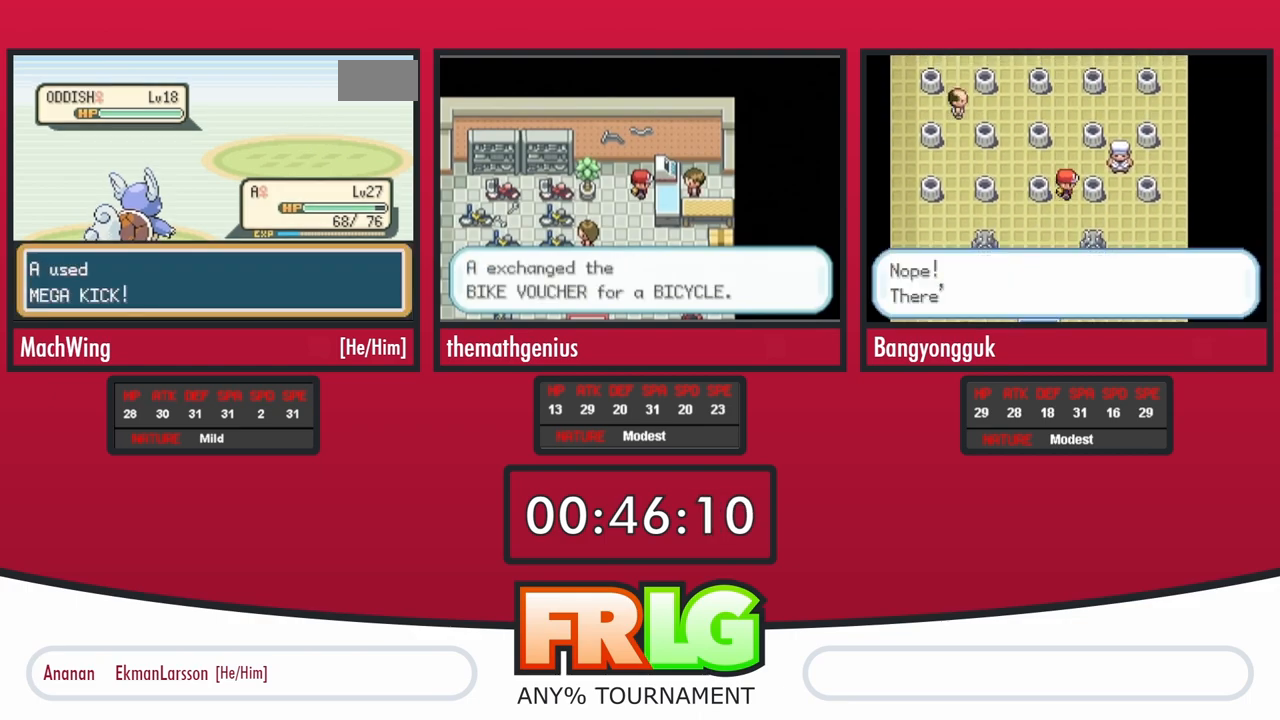
{"buttons": [], "events": []}
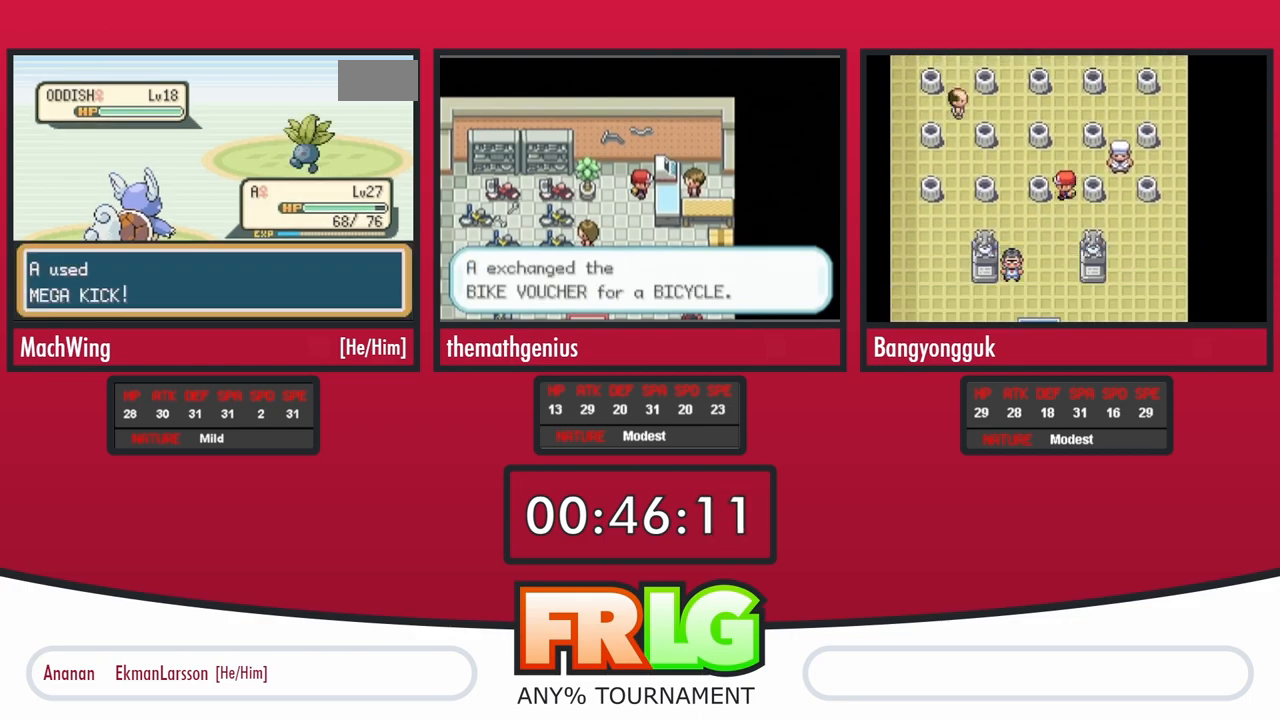
{"buttons": [], "events": []}
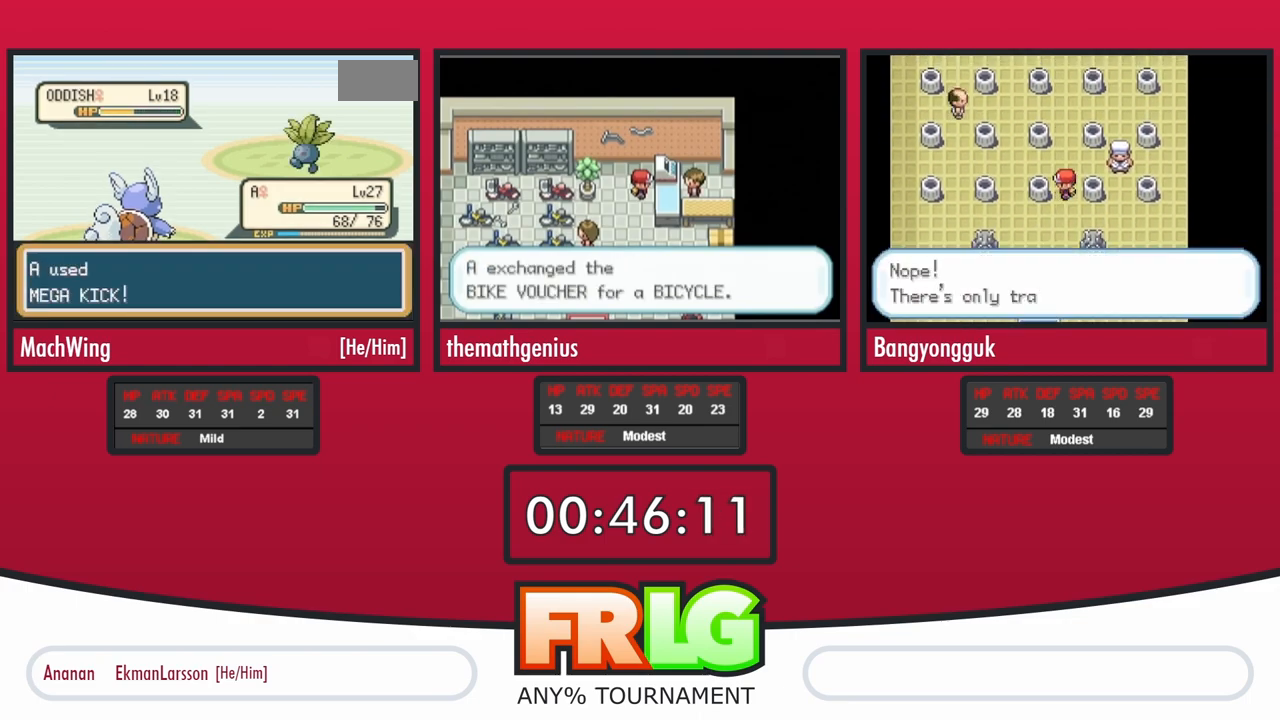
{"buttons": ["L1"], "events": [[67, "L1", "down"], [167, "L1", "up"], [267, "L1", "down"], [367, "L1", "up"], [483, "L1", "down"]]}
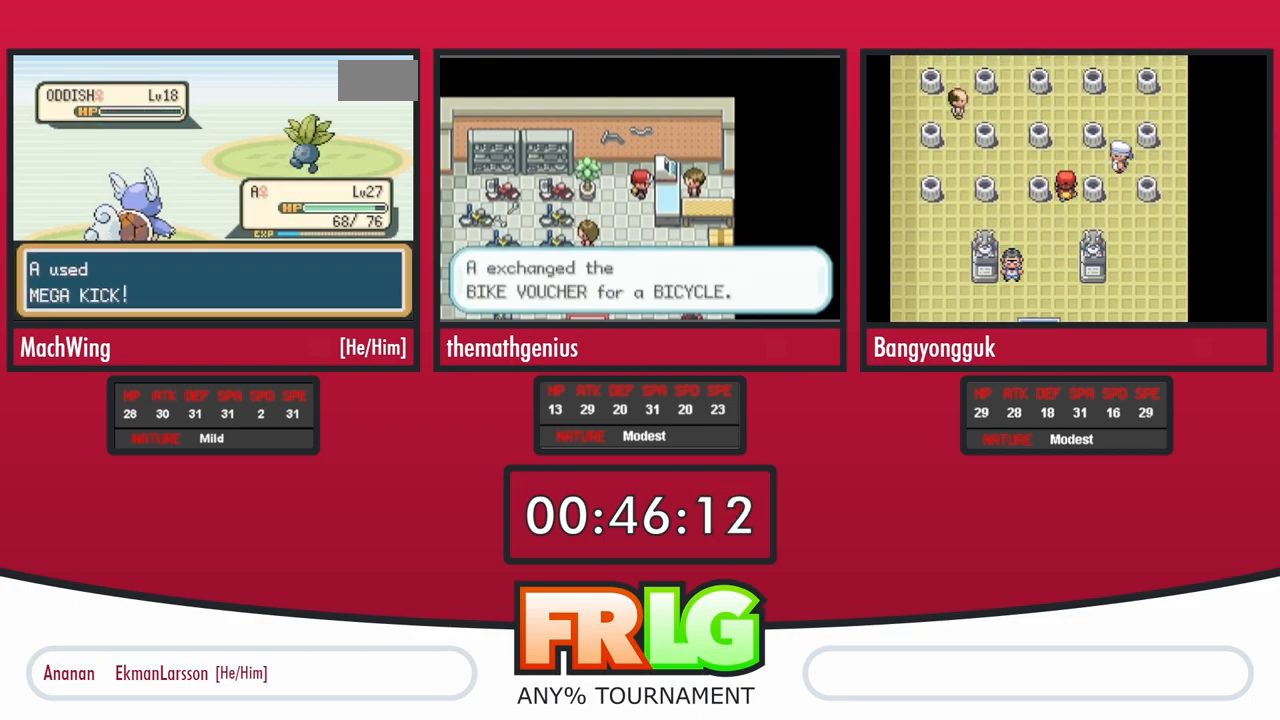
{"buttons": ["L1"], "events": [[133, "L1", "up"], [183, "L1", "down"], [317, "L1", "up"], [400, "L1", "down"]]}
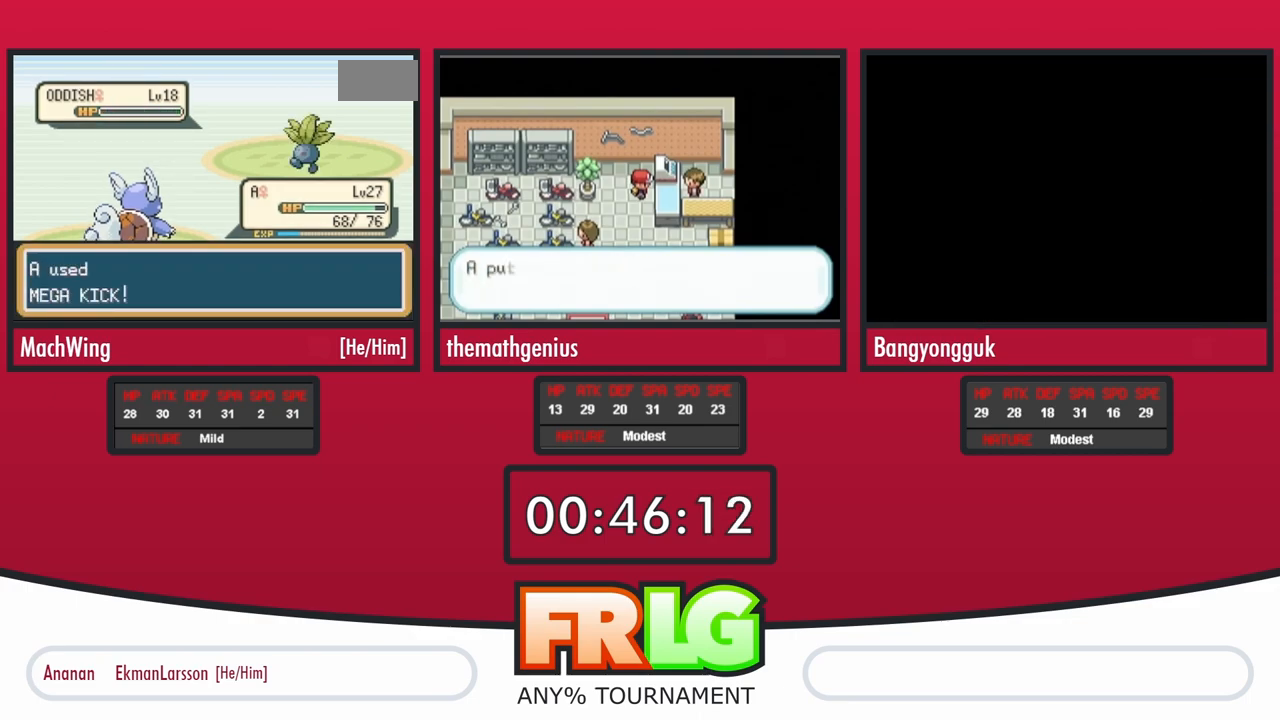
{"buttons": [], "events": [[233, "L1", "up"], [317, "L1", "down"], [467, "L1", "up"]]}
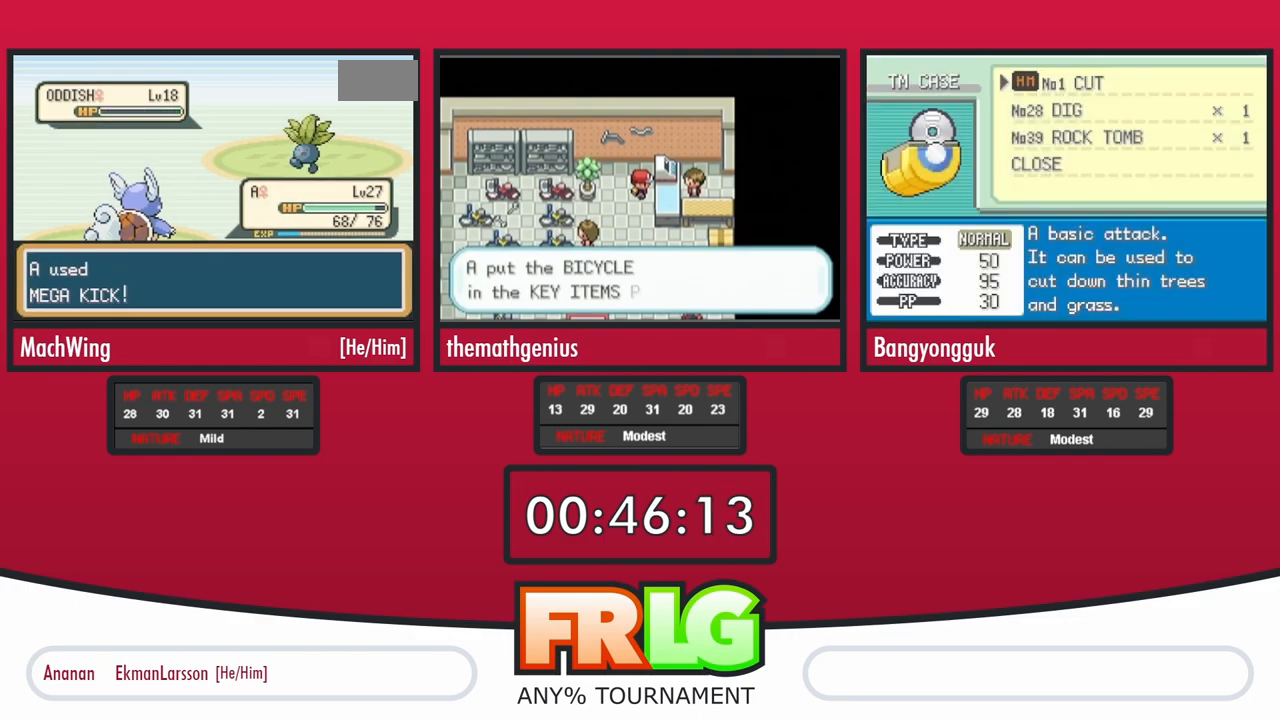
{"buttons": ["L1"], "events": [[50, "L1", "down"], [167, "L1", "up"], [250, "L1", "down"], [350, "L1", "up"], [417, "L1", "down"]]}
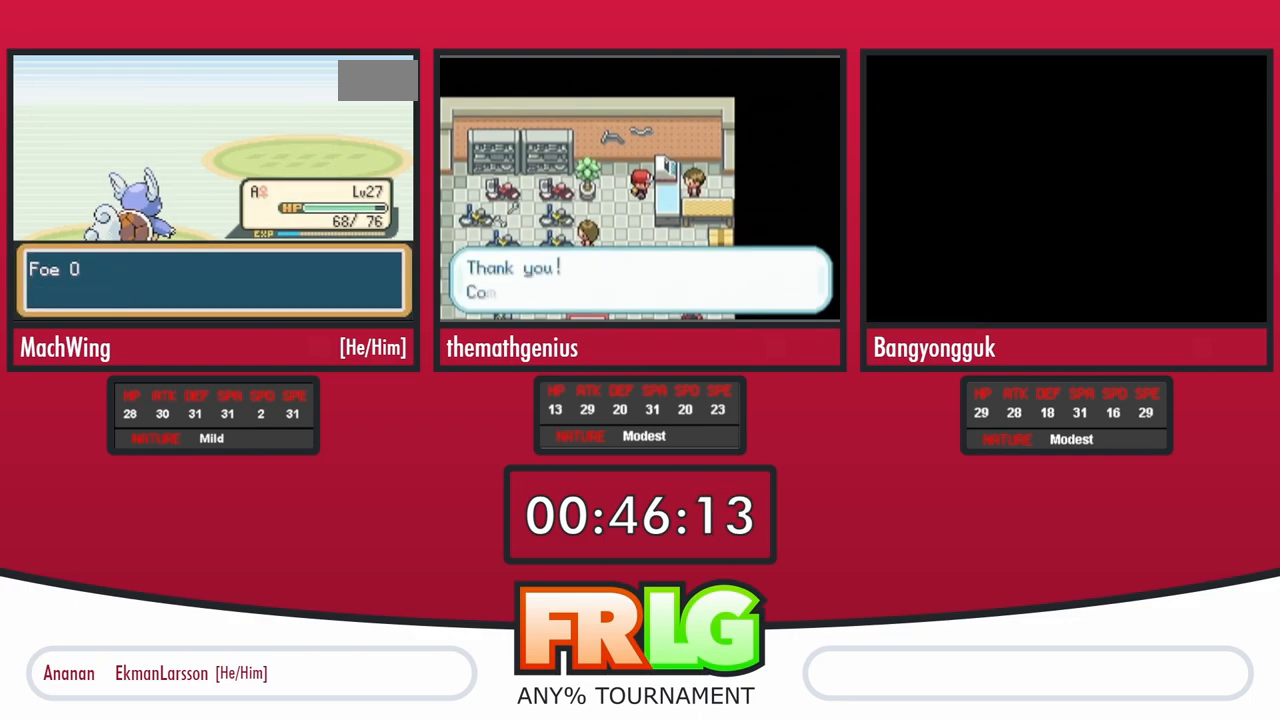
{"buttons": ["B"], "events": [[17, "L1", "up"], [83, "B", "down"], [250, "L1", "down"], [317, "L1", "up"]]}
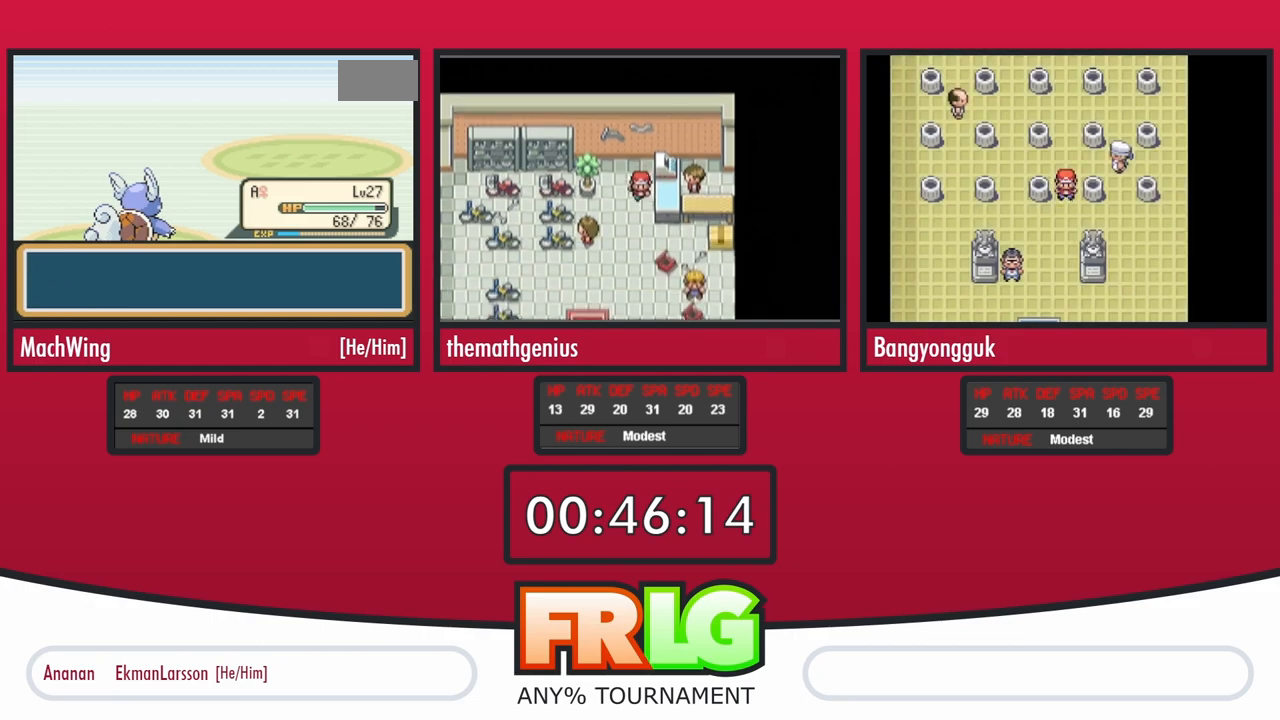
{"buttons": [], "events": [[233, "B", "up"], [400, "B", "down"], [450, "B", "up"]]}
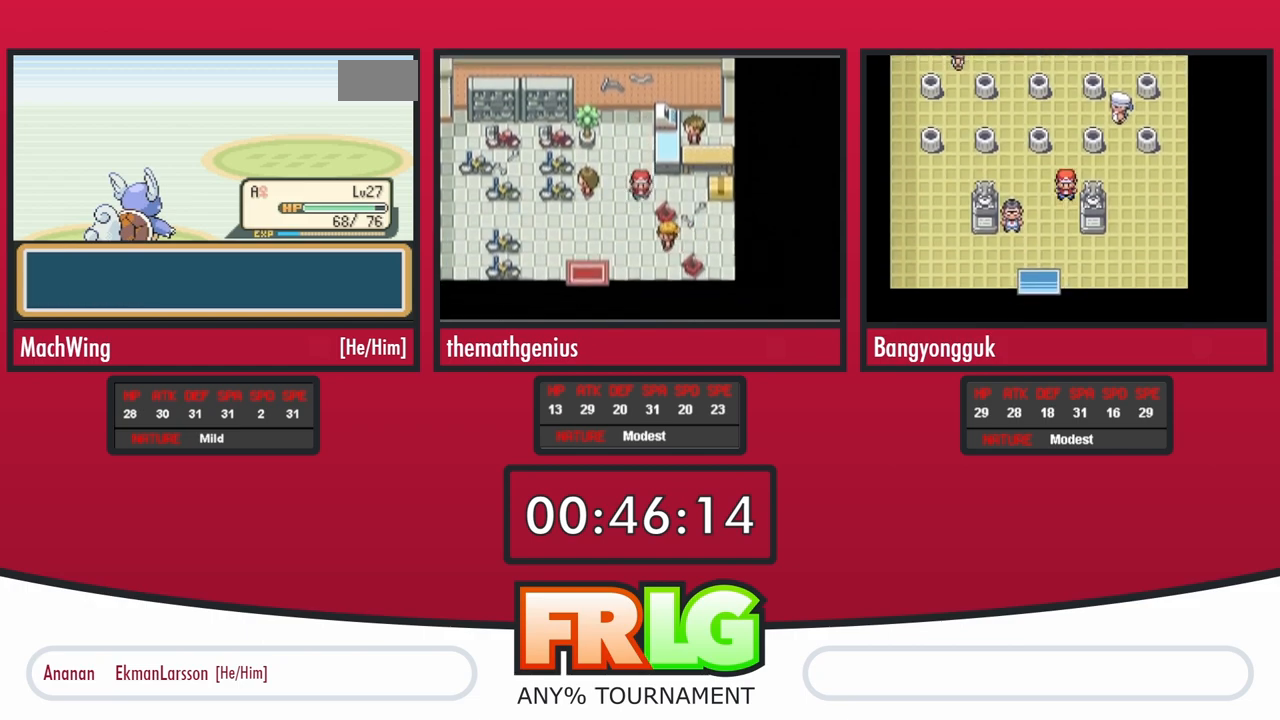
{"buttons": ["B"], "events": [[33, "B", "down"], [83, "B", "up"], [467, "B", "down"]]}
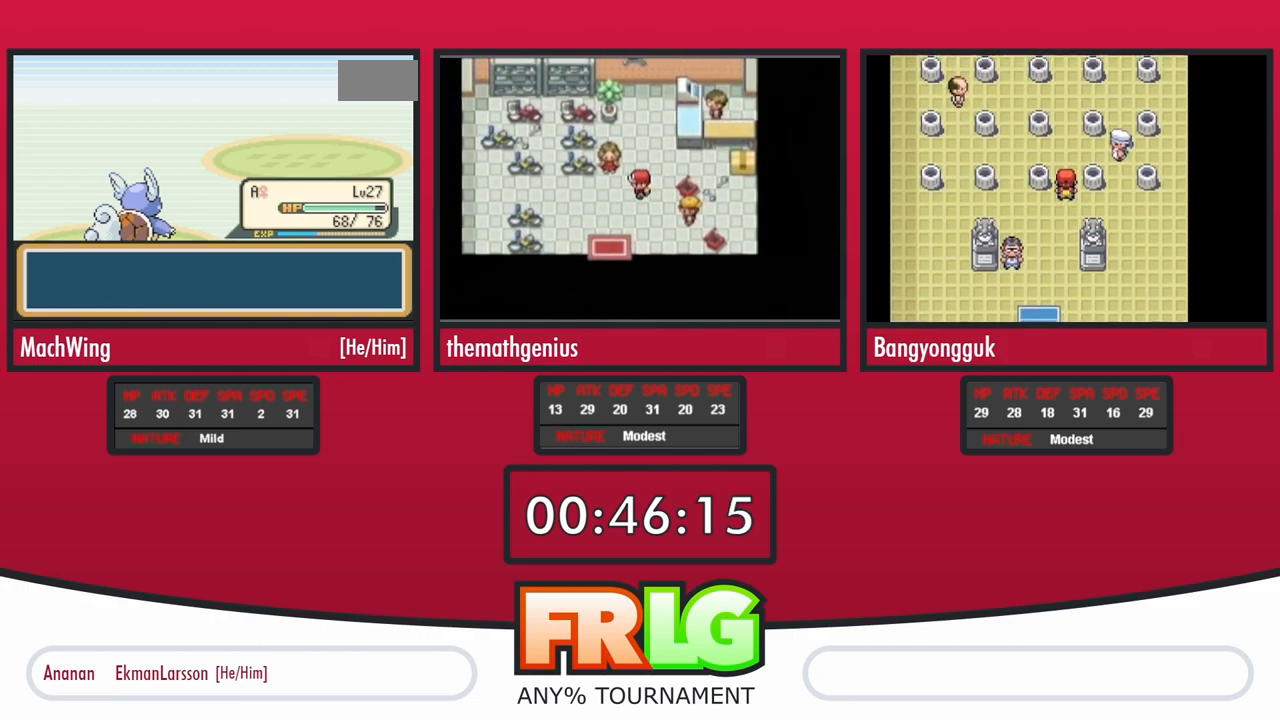
{"buttons": ["B", "L1"], "events": [[17, "B", "up"], [233, "L1", "down"], [267, "B", "down"], [367, "B", "up"], [367, "L1", "up"], [433, "B", "down"], [433, "L1", "down"]]}
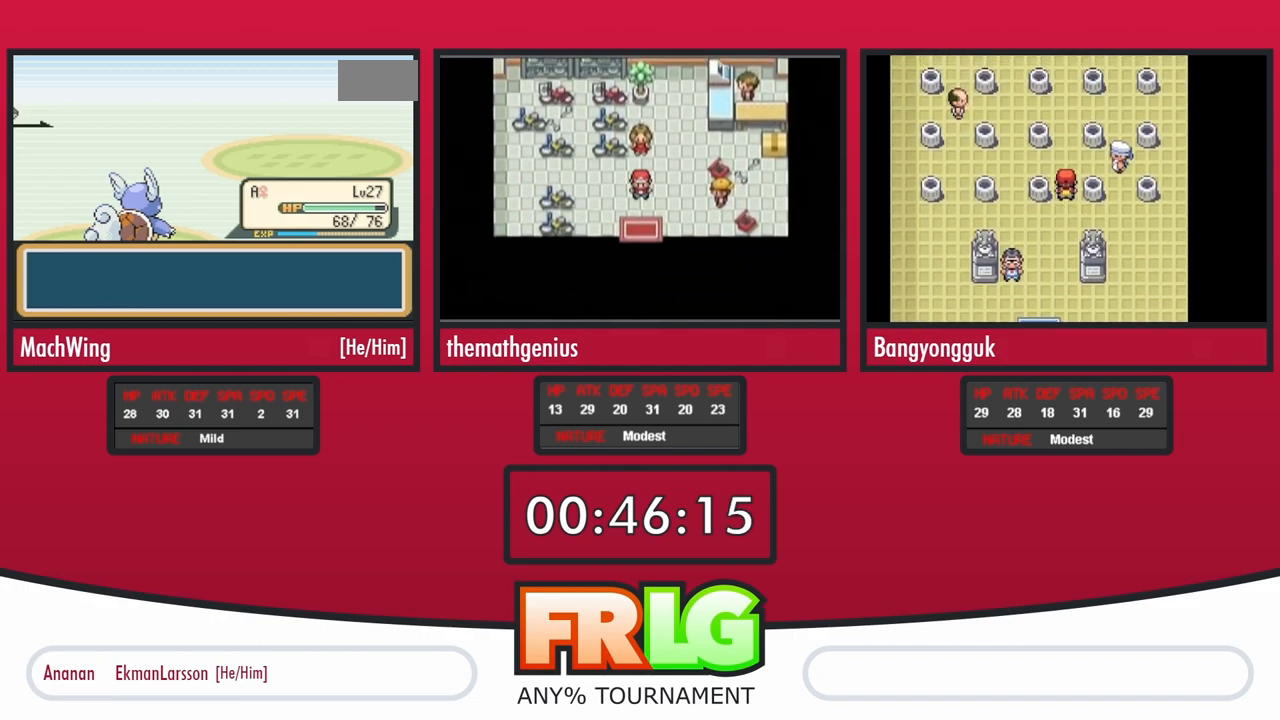
{"buttons": ["B"], "events": [[50, "L1", "up"], [67, "B", "up"], [167, "B", "down"], [167, "L1", "down"], [267, "L1", "up"], [283, "B", "up"], [367, "L1", "down"], [383, "B", "down"], [500, "L1", "up"]]}
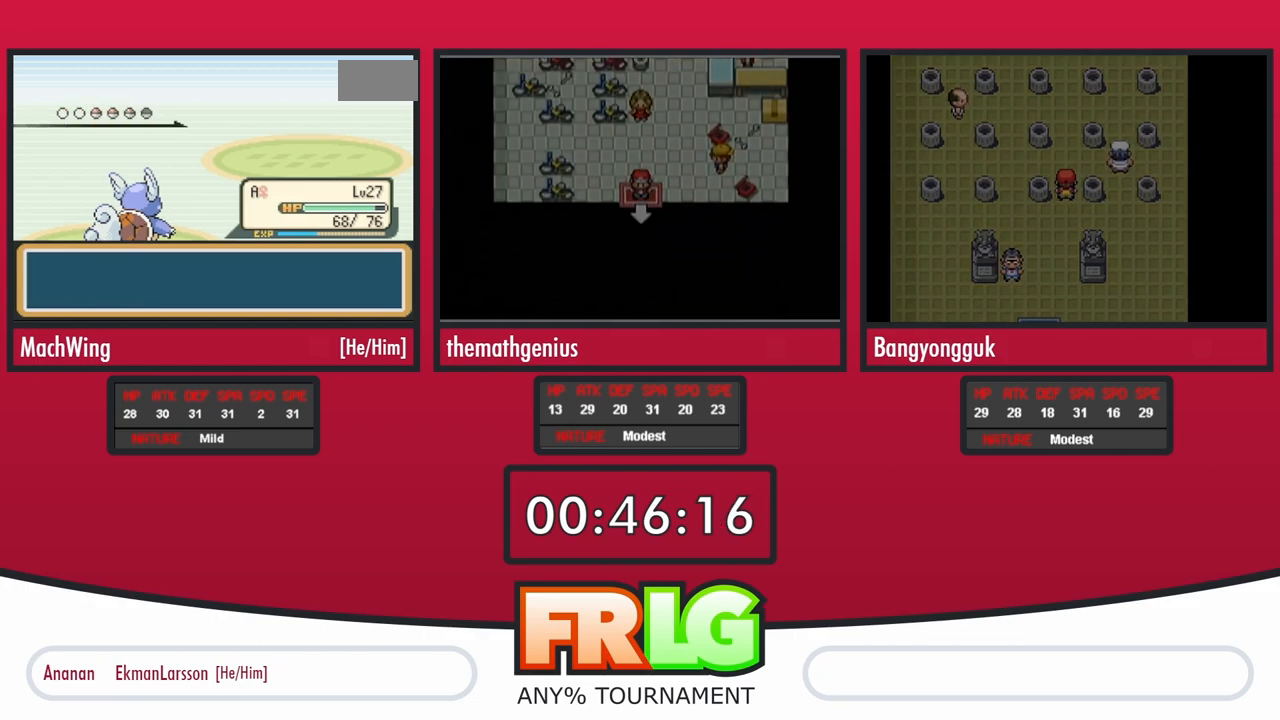
{"buttons": [], "events": [[17, "B", "up"], [83, "L1", "down"], [100, "B", "down"], [250, "L1", "up"], [267, "B", "up"], [317, "L1", "down"], [350, "B", "down"], [450, "L1", "up"], [467, "B", "up"]]}
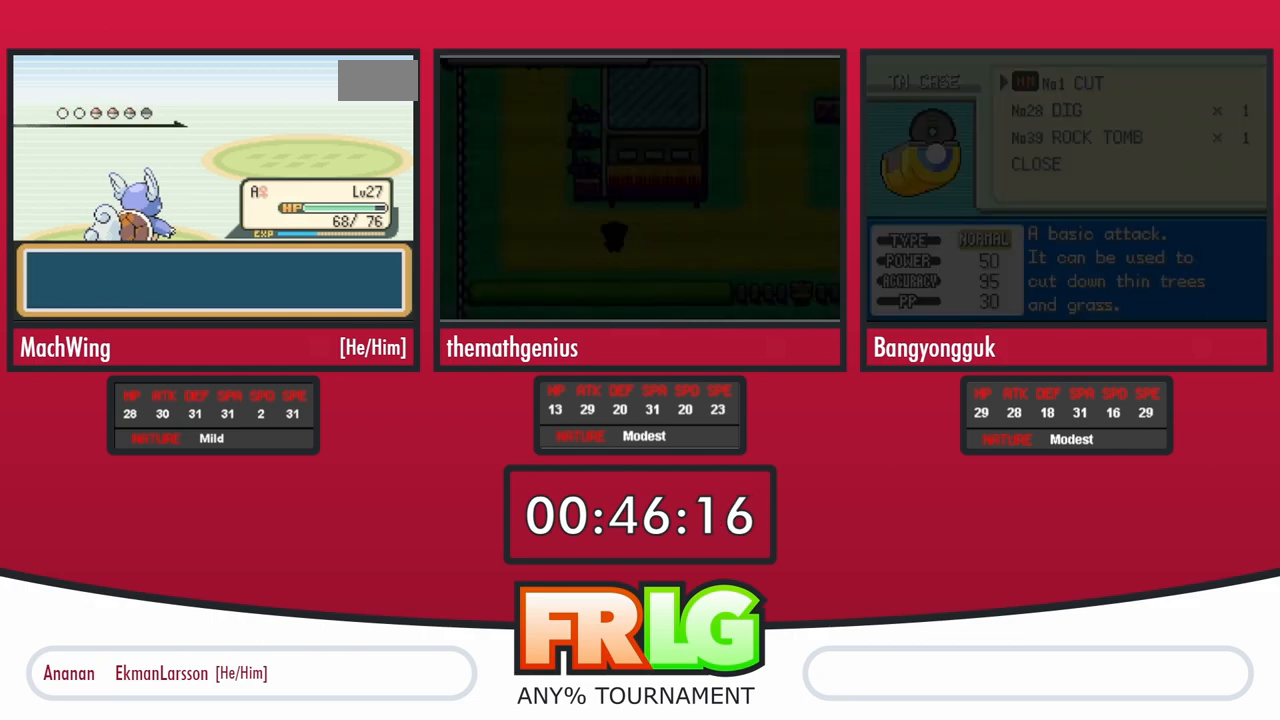
{"buttons": [], "events": [[33, "L1", "down"], [50, "B", "down"], [183, "L1", "up"], [200, "B", "up"], [267, "L1", "down"], [283, "B", "down"], [417, "B", "up"], [417, "L1", "up"]]}
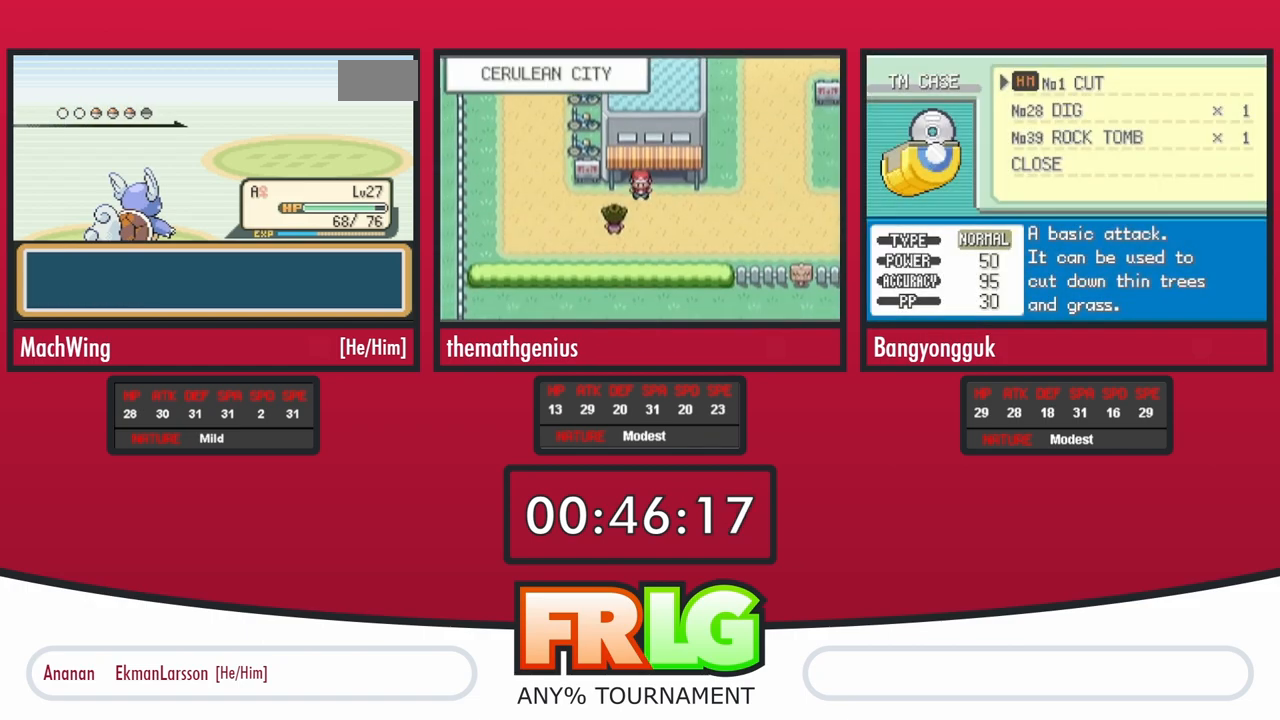
{"buttons": ["B", "L1"], "events": [[17, "B", "down"], [17, "L1", "down"], [150, "B", "up"], [150, "L1", "up"], [250, "B", "down"], [250, "L1", "down"], [367, "L1", "up"], [383, "B", "up"], [467, "B", "down"], [467, "L1", "down"]]}
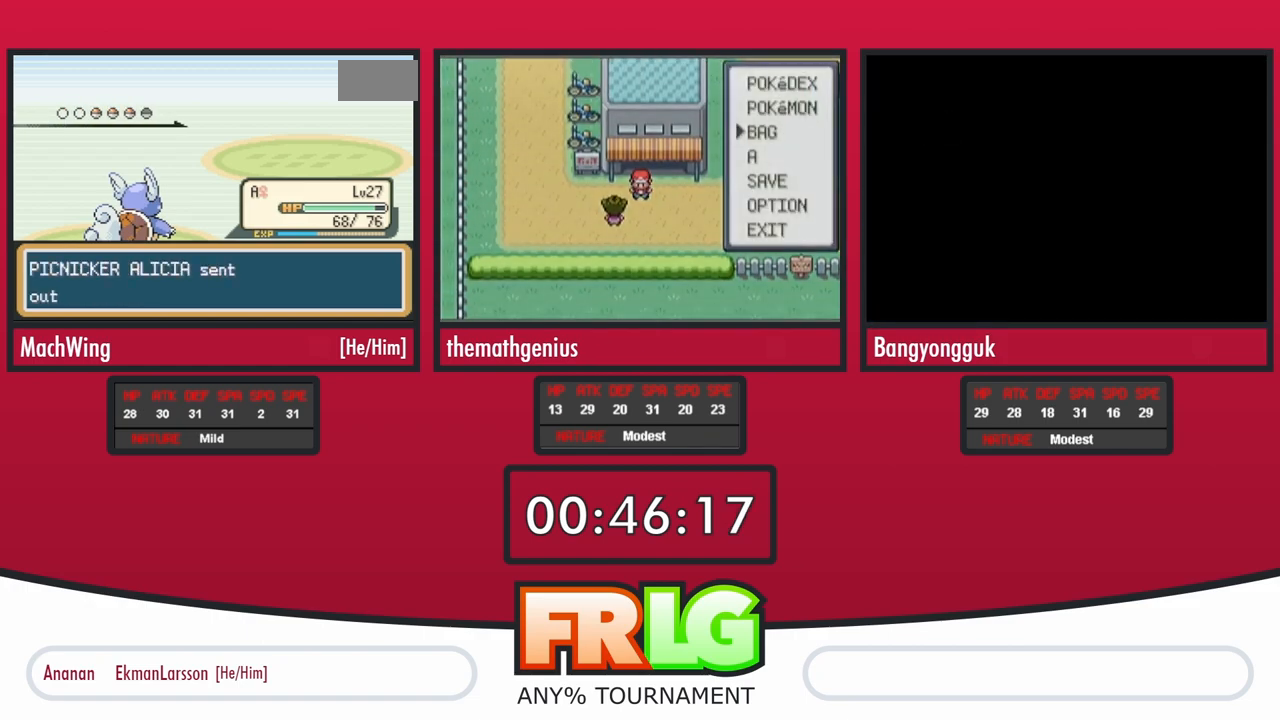
{"buttons": ["B", "L1"], "events": [[117, "B", "up"], [117, "L1", "up"], [183, "L1", "down"], [200, "B", "down"], [350, "L1", "up"], [400, "L1", "down"]]}
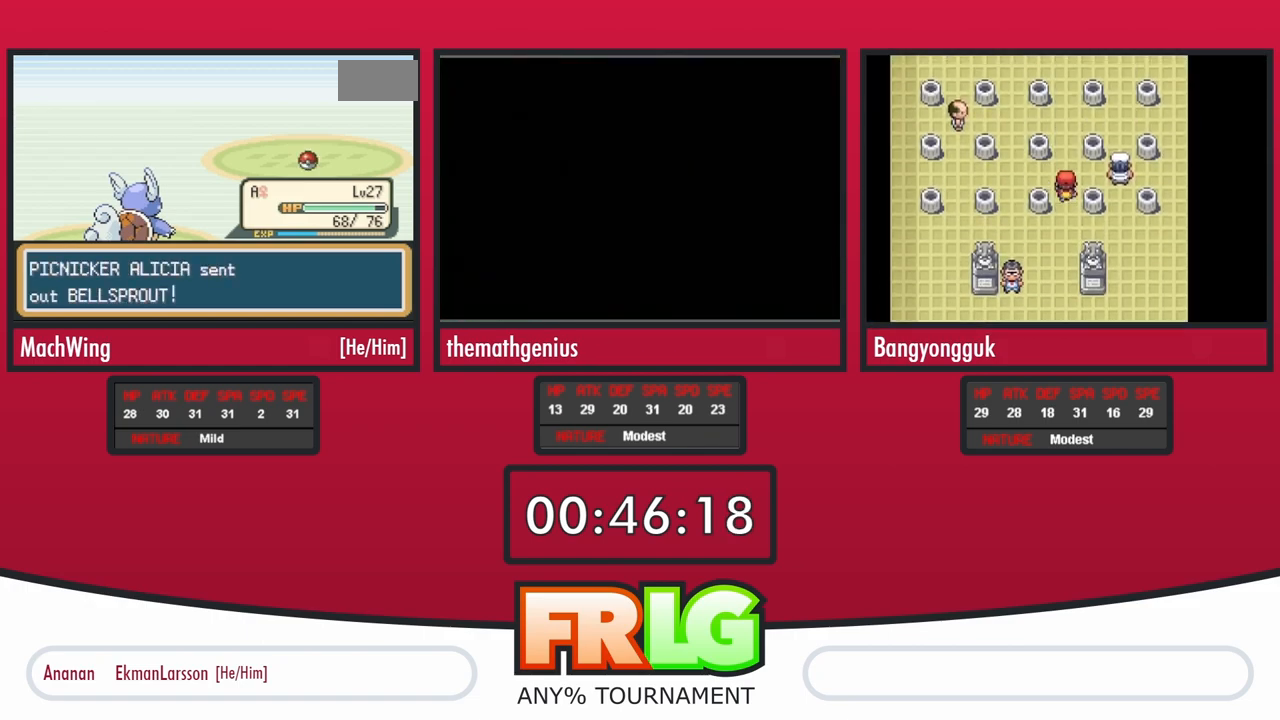
{"buttons": ["B", "L1"], "events": [[33, "L1", "up"], [50, "B", "up"], [100, "L1", "down"], [117, "B", "down"], [200, "L1", "up"], [217, "B", "up"], [300, "B", "down"], [300, "L1", "down"], [400, "B", "up"], [483, "B", "down"]]}
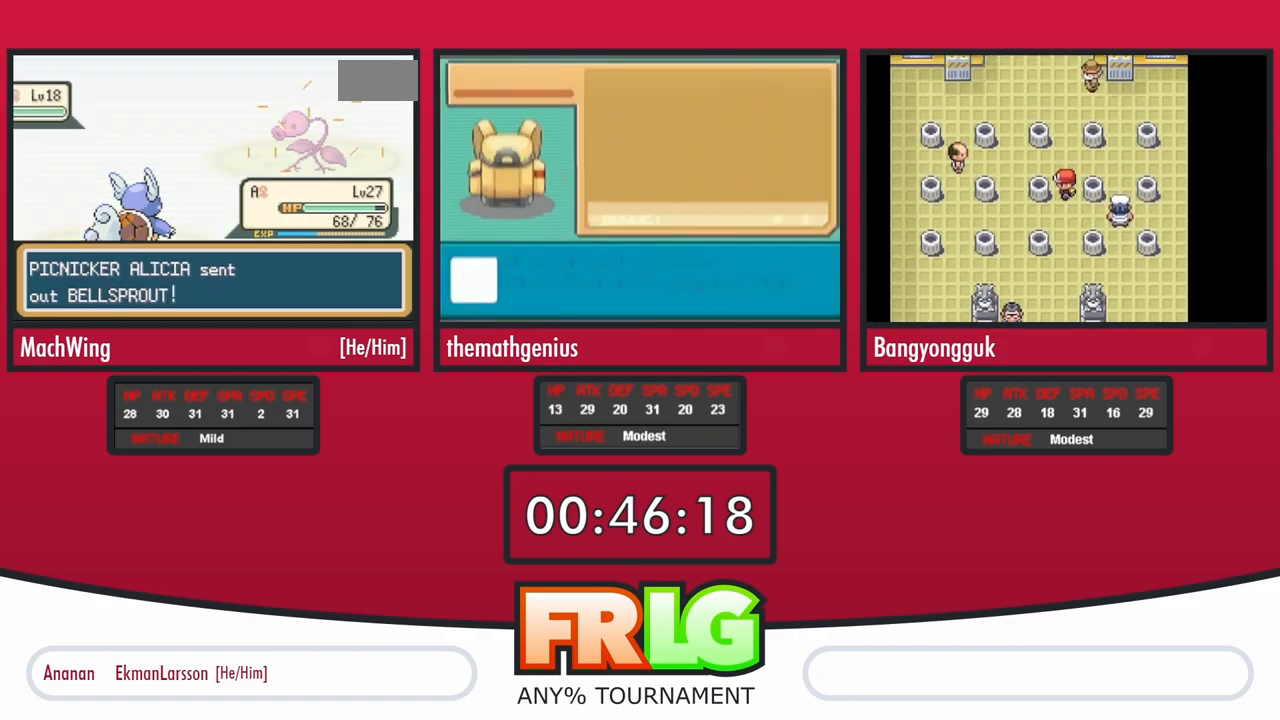
{"buttons": [], "events": [[67, "B", "up"], [67, "L1", "up"], [133, "B", "down"], [150, "L1", "down"], [250, "L1", "up"], [267, "B", "up"]]}